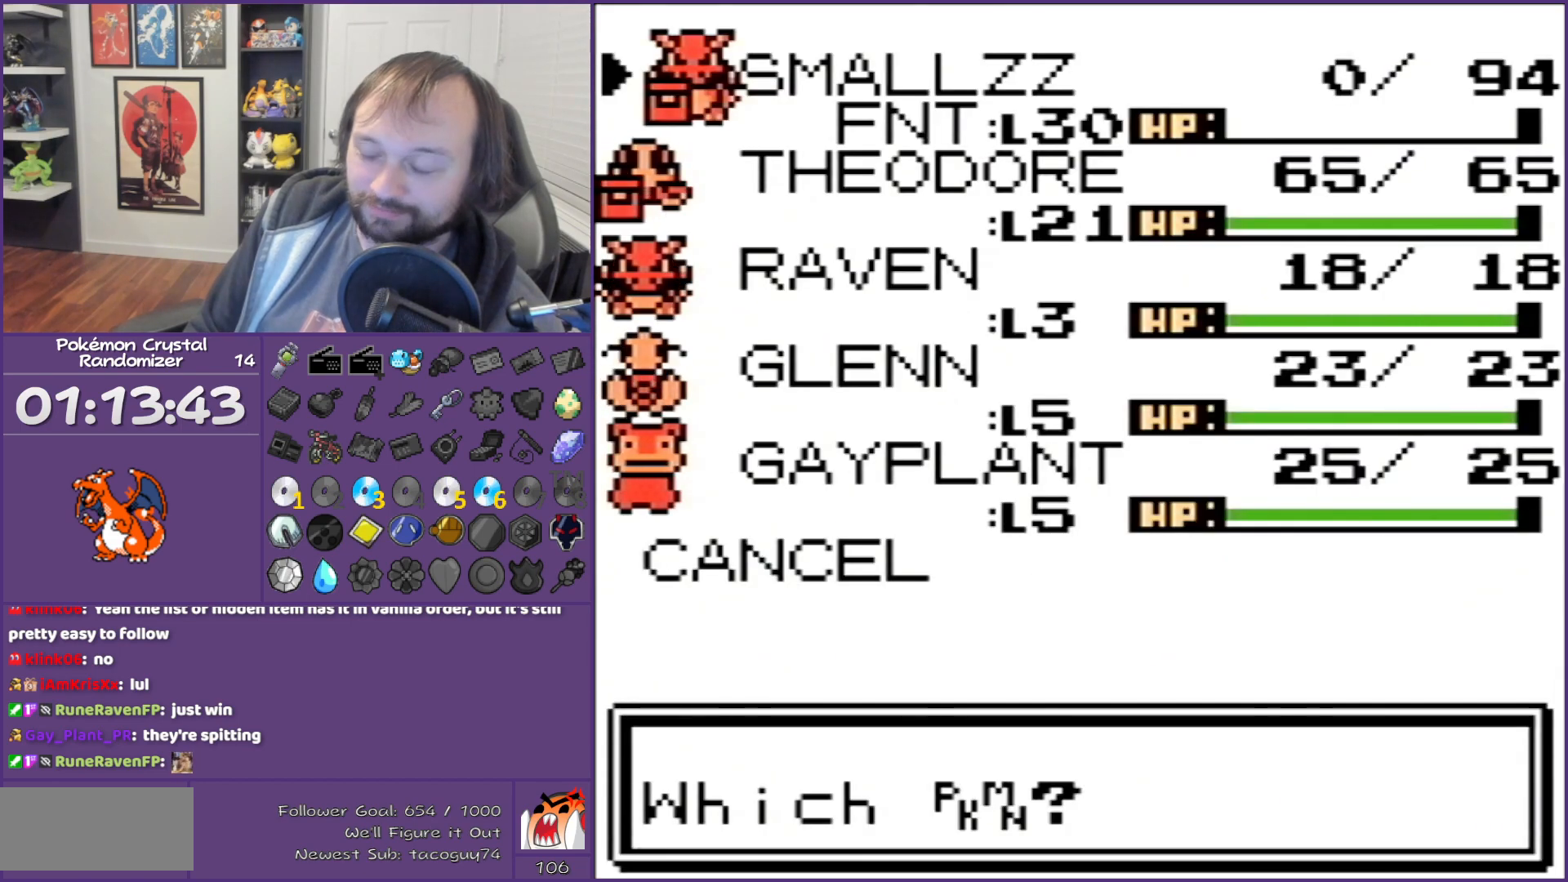
Gameplay with a controller (Nintendo layout); each line is a JSON object with the inputs held at the frame after it. "events" lists button and stick changes between this image and that frame as [ms after this image, input, new state], when the widget could be followed in between. Not read: L3 R3.
{"buttons": [], "events": []}
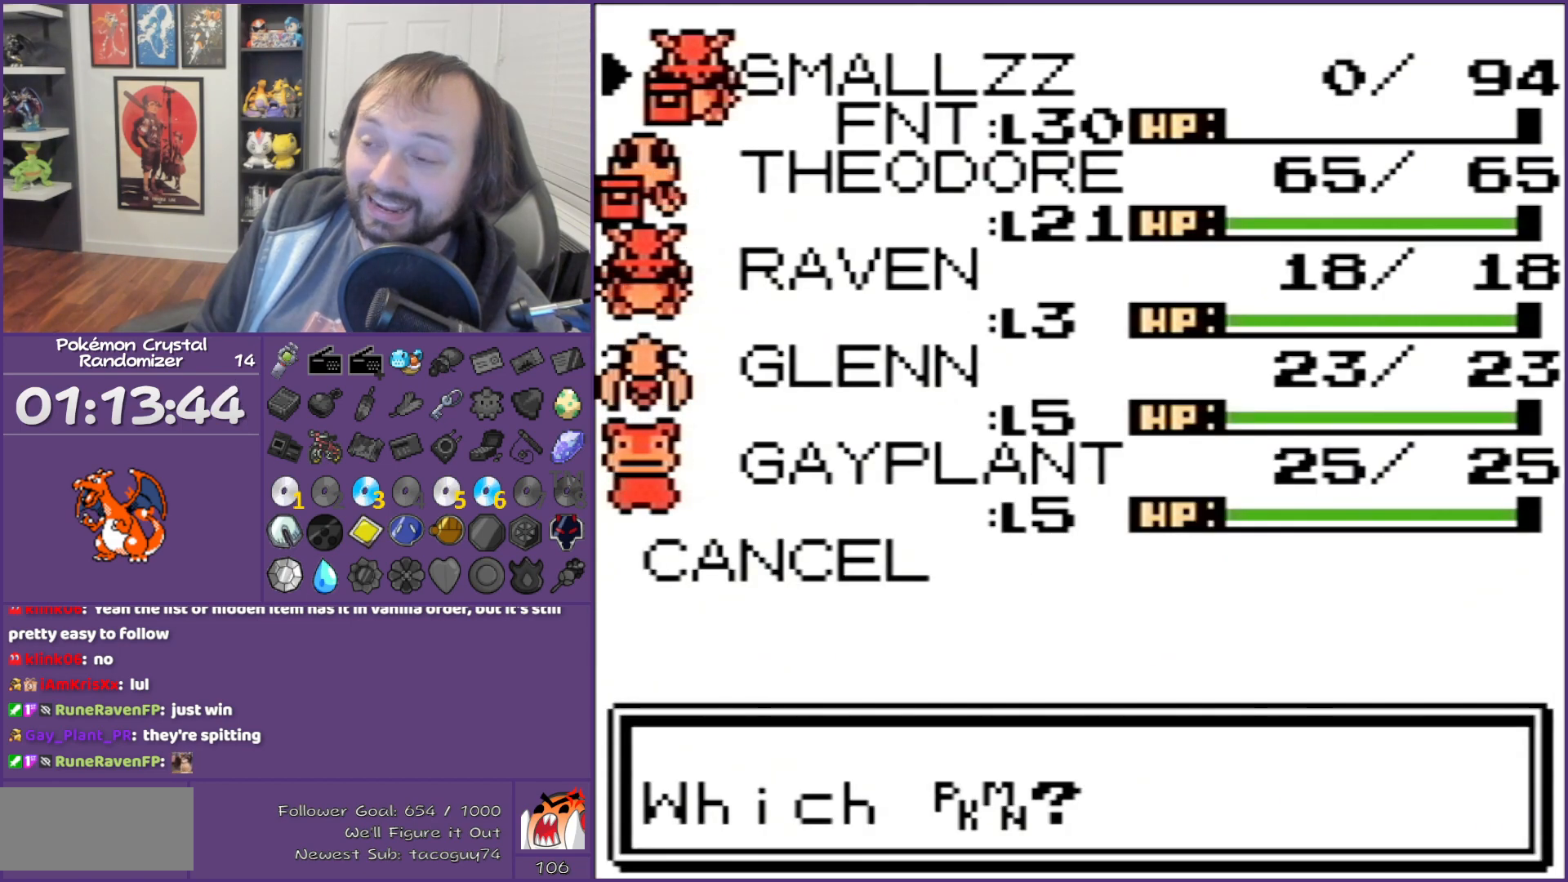
{"buttons": [], "events": []}
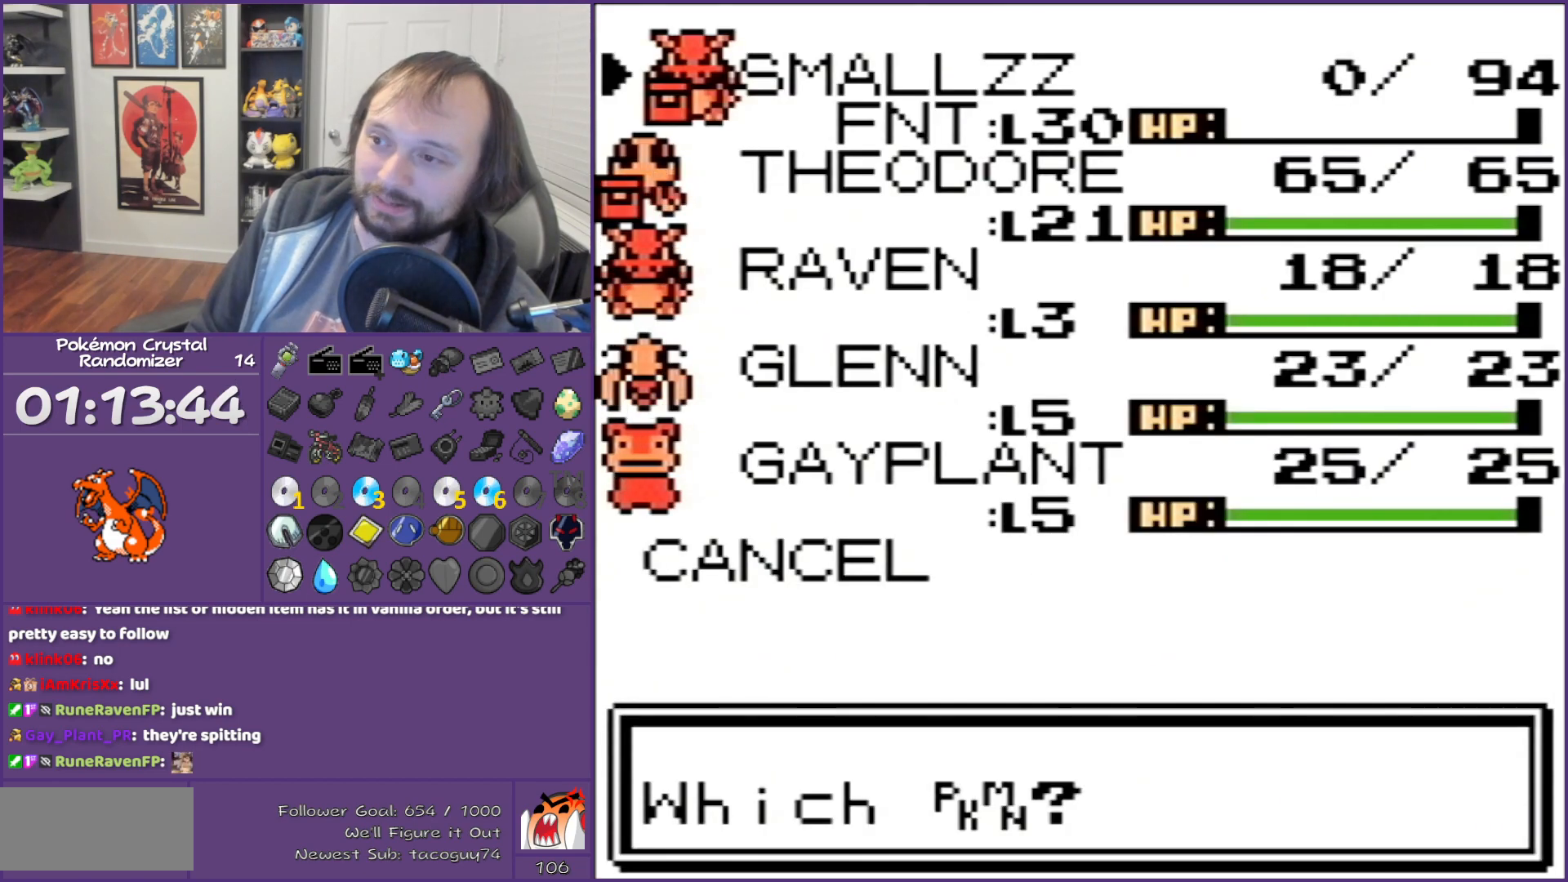
{"buttons": [], "events": []}
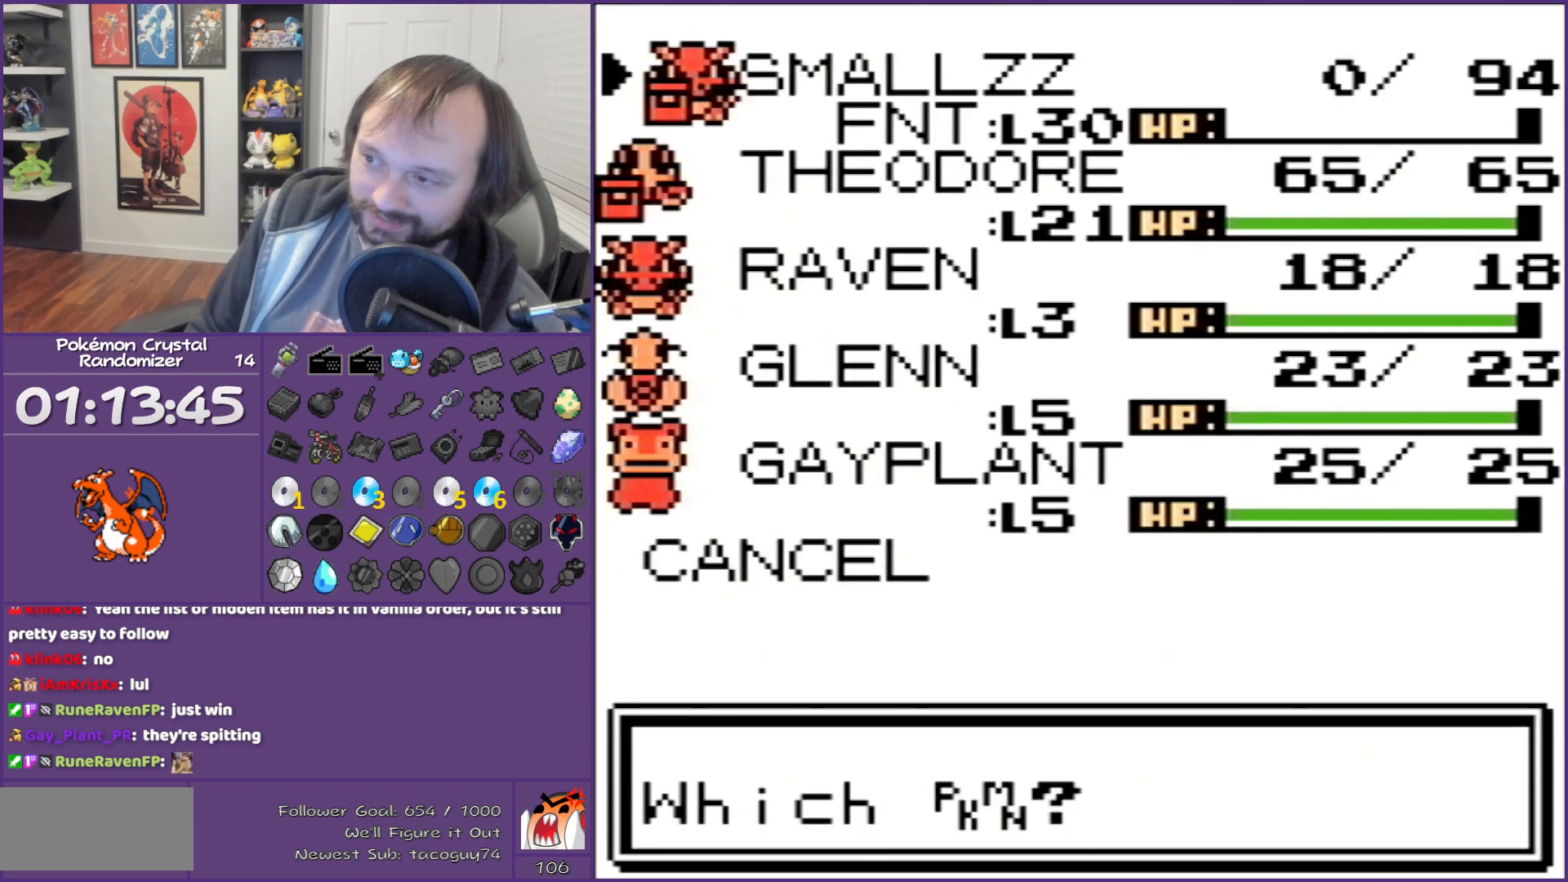
{"buttons": [], "events": []}
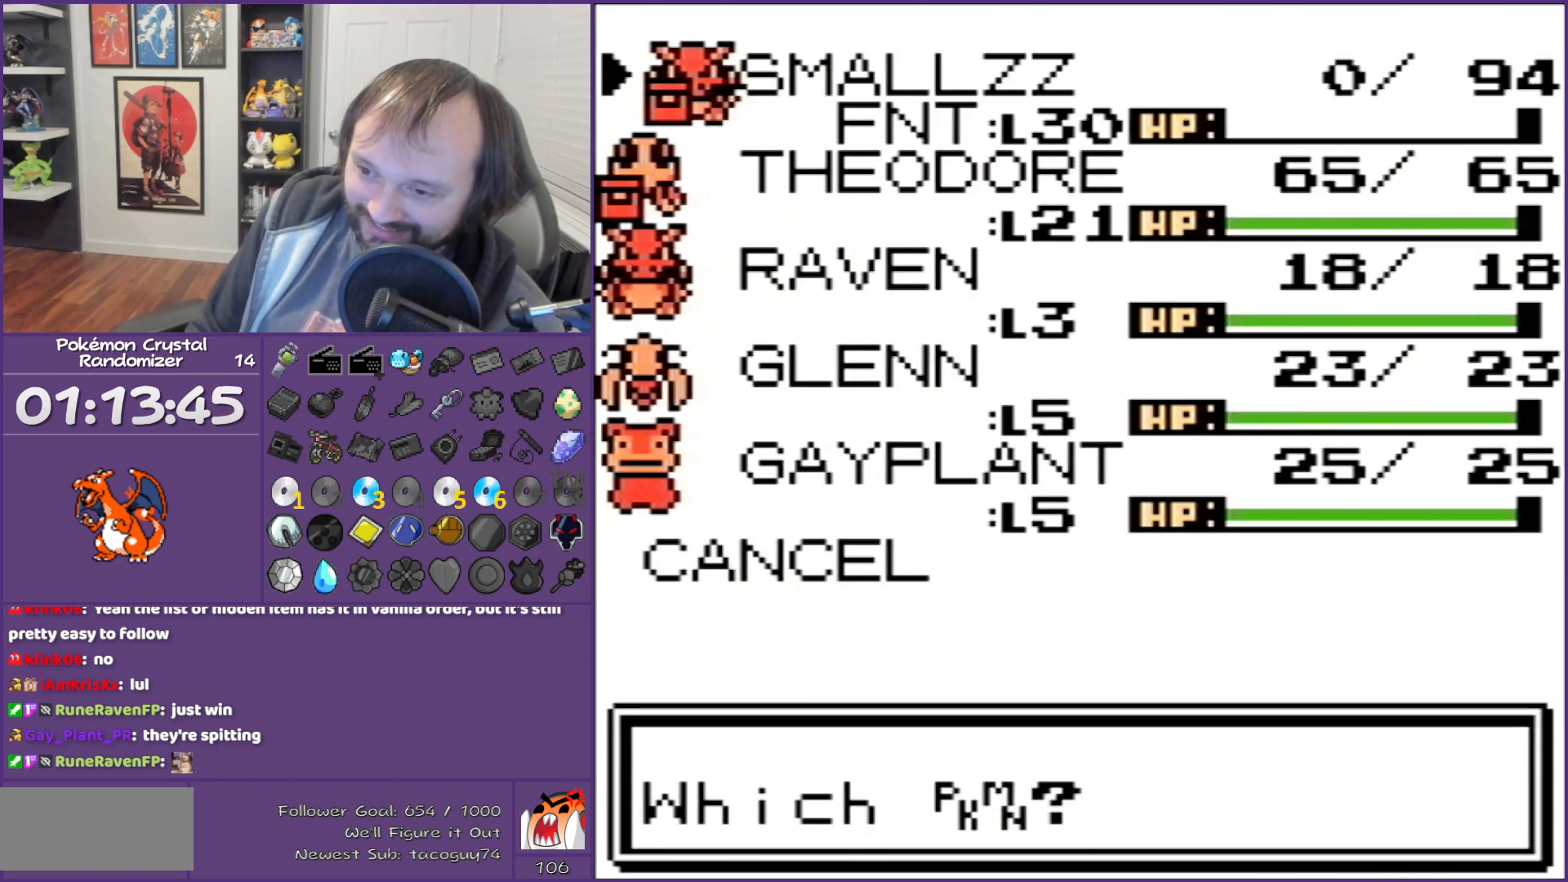
{"buttons": ["A", "DPAD_DOWN"], "events": [[350, "DPAD_DOWN", "down"], [417, "A", "down"]]}
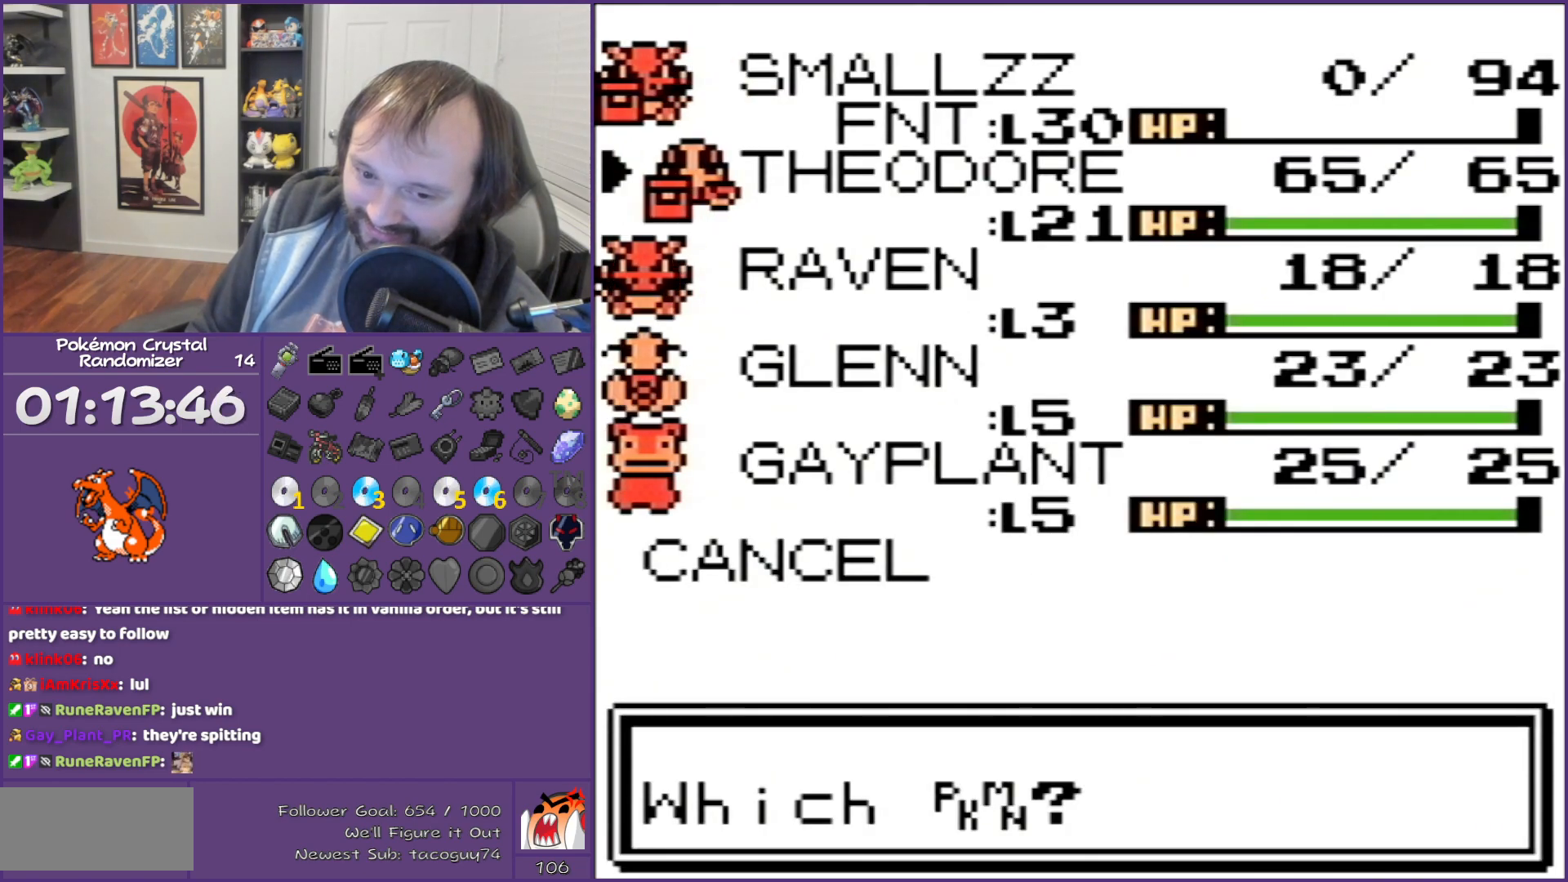
{"buttons": ["A"], "events": [[50, "DPAD_DOWN", "up"]]}
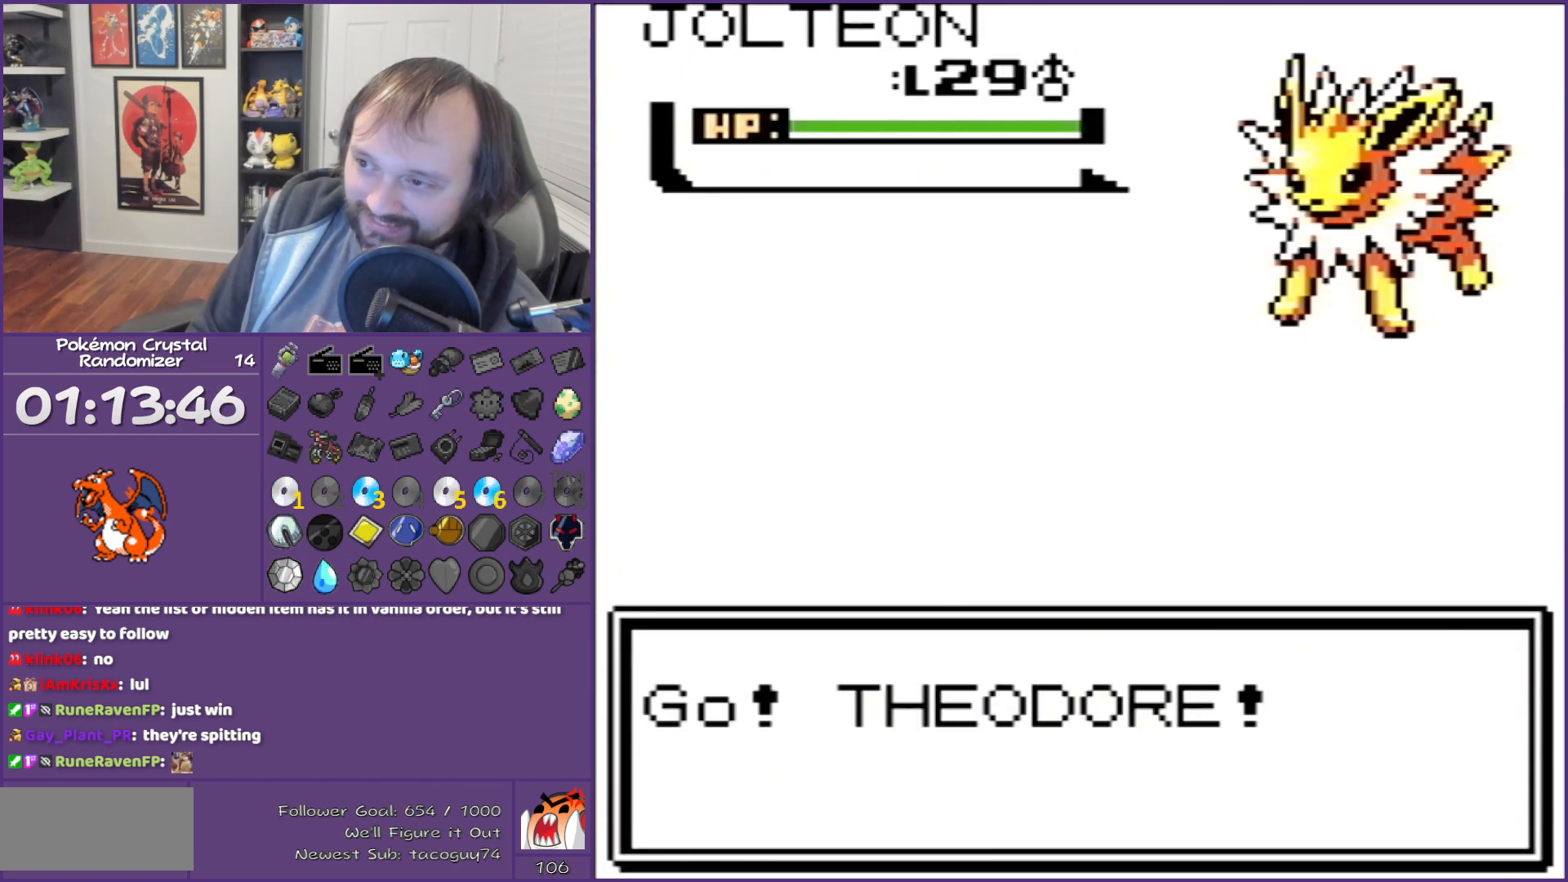
{"buttons": ["A"], "events": []}
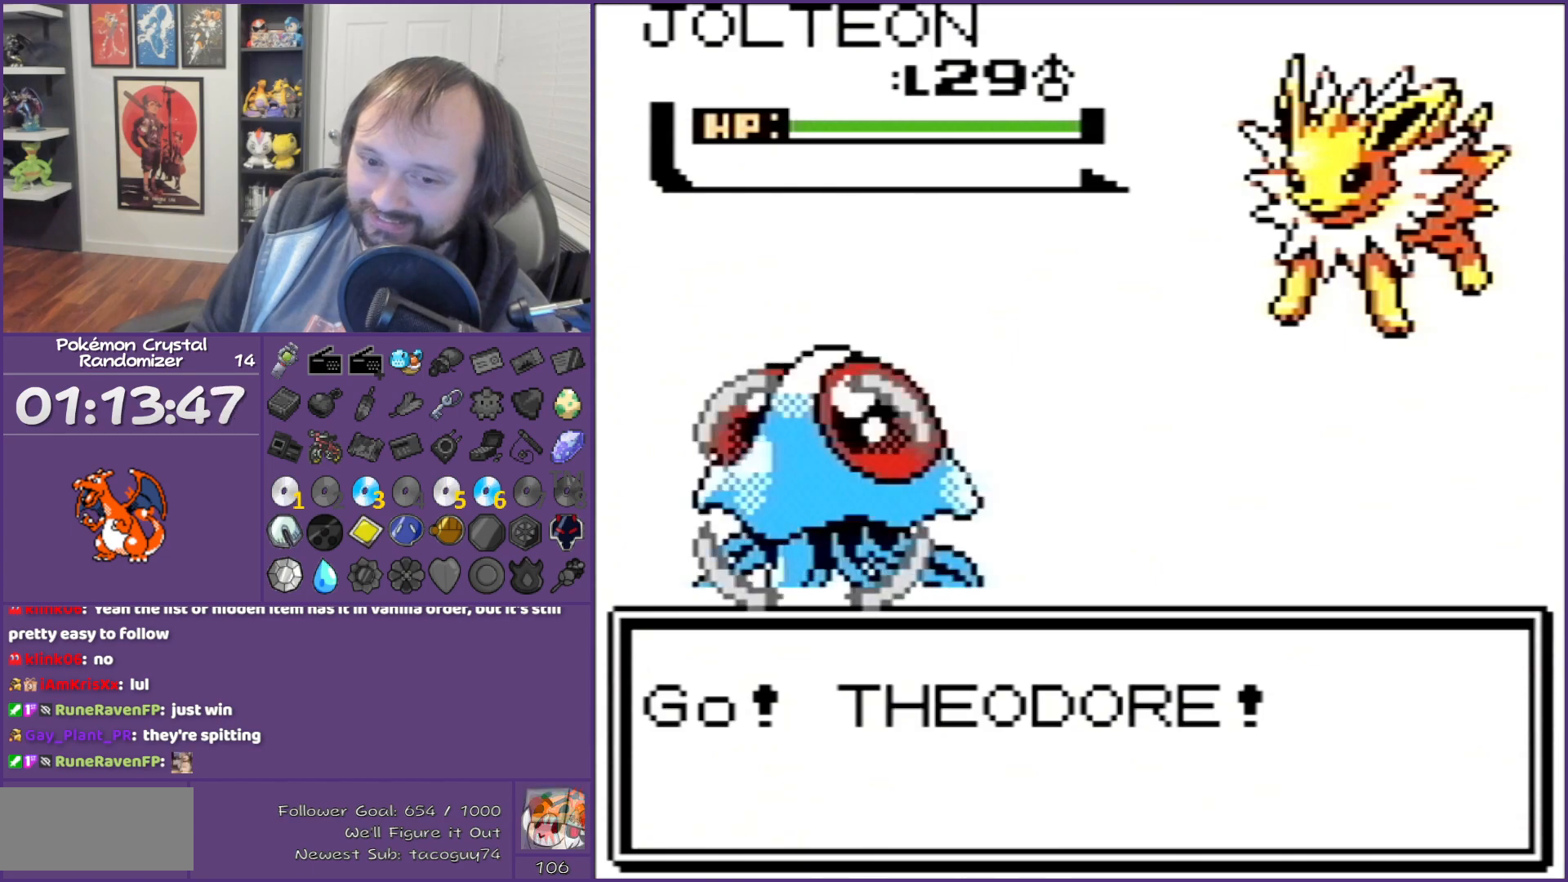
{"buttons": ["A"], "events": []}
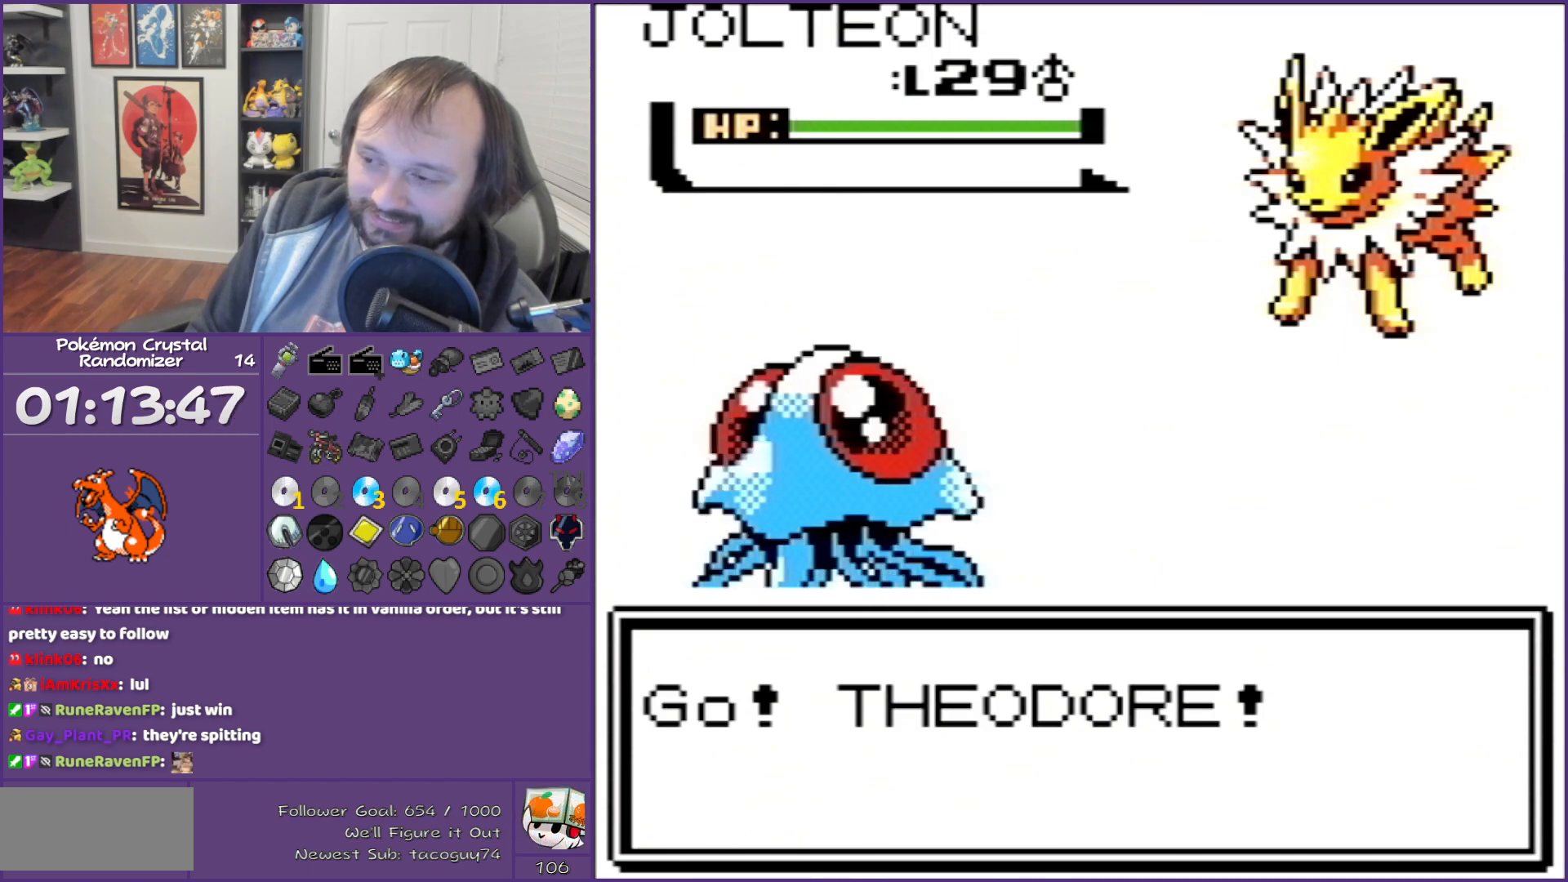
{"buttons": ["A"], "events": []}
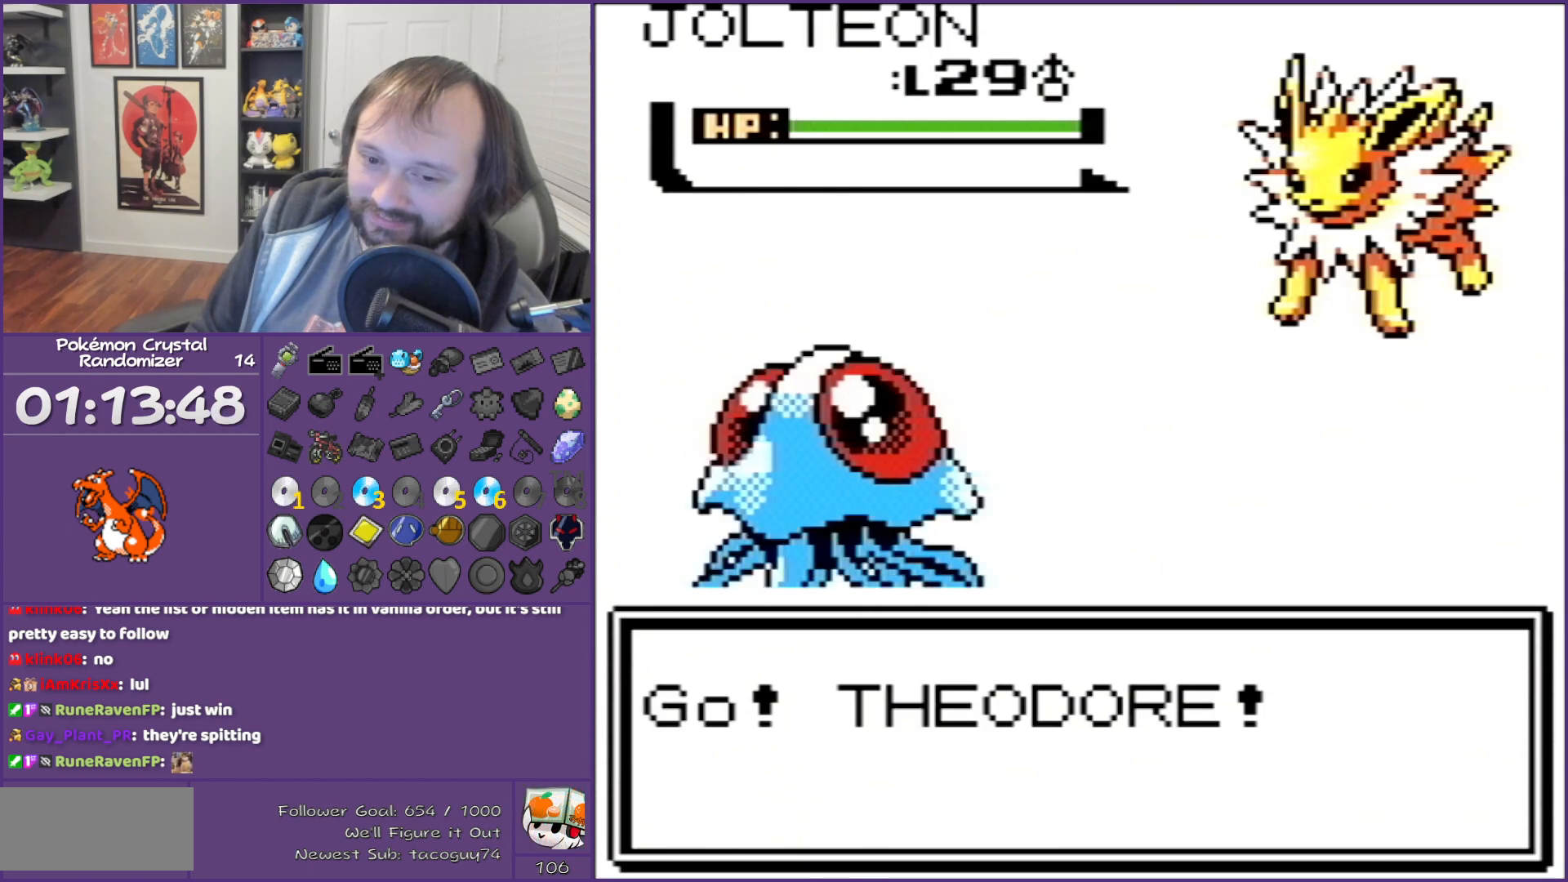
{"buttons": [], "events": [[417, "A", "up"]]}
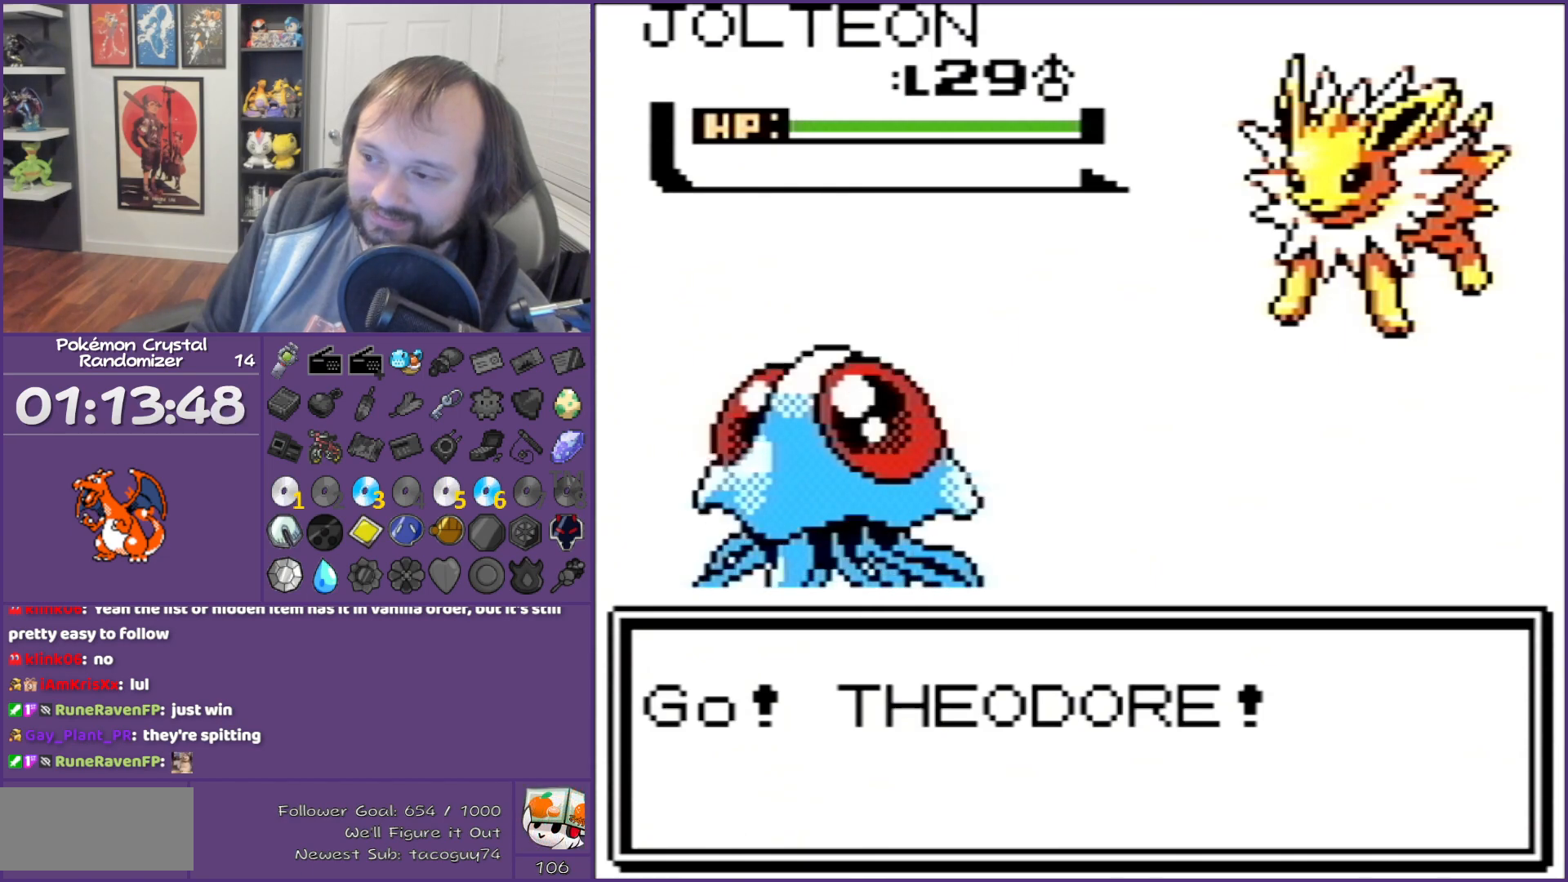
{"buttons": ["A"], "events": [[17, "A", "down"], [233, "A", "up"], [383, "A", "down"]]}
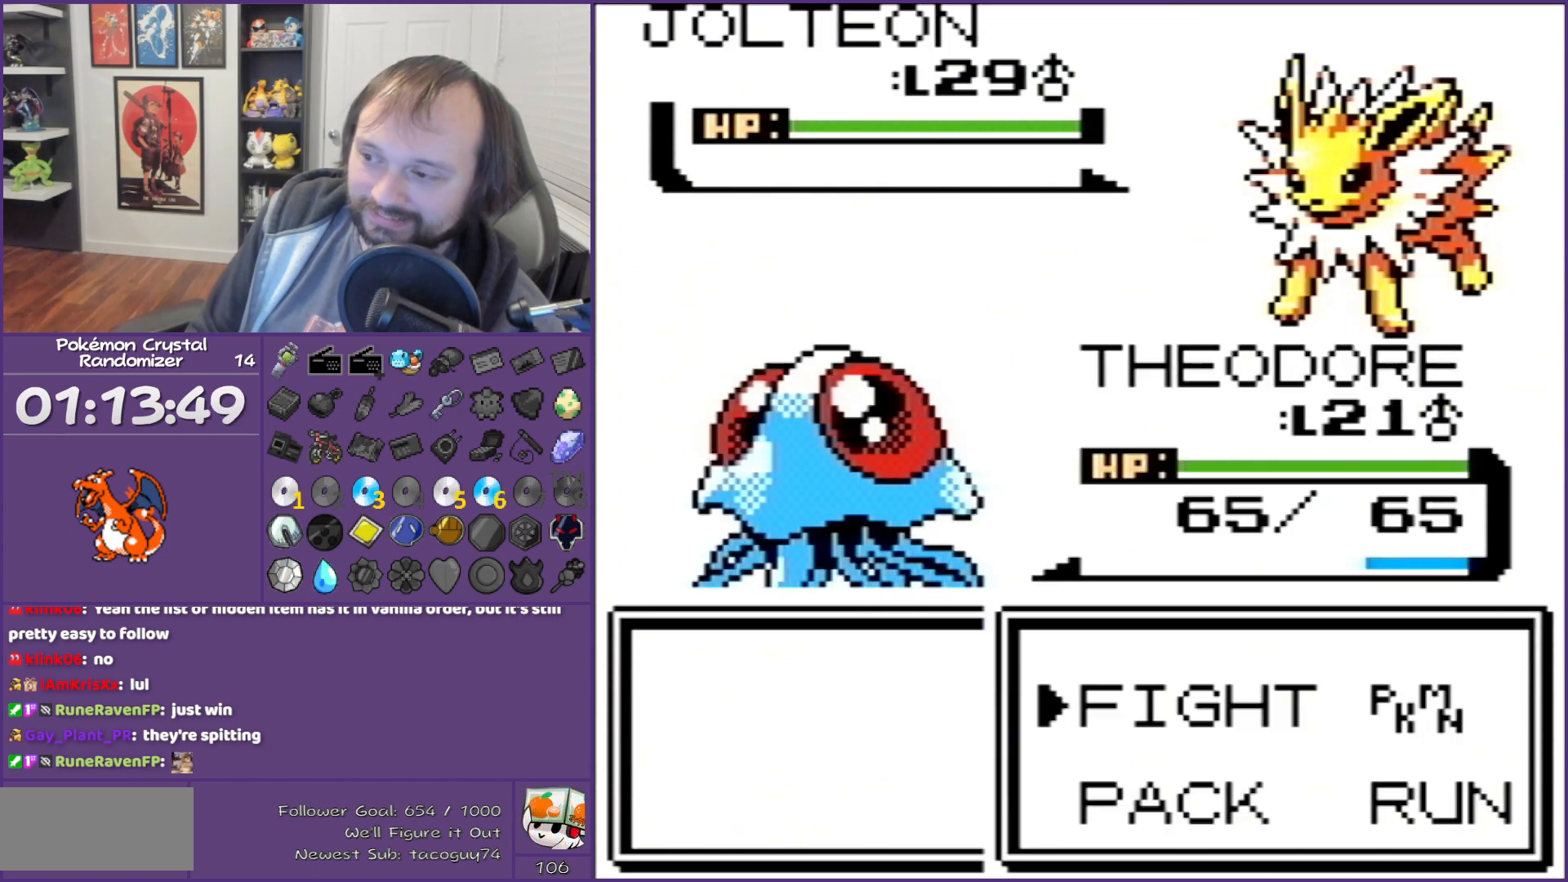
{"buttons": [], "events": [[133, "A", "up"], [200, "A", "down"], [350, "A", "up"]]}
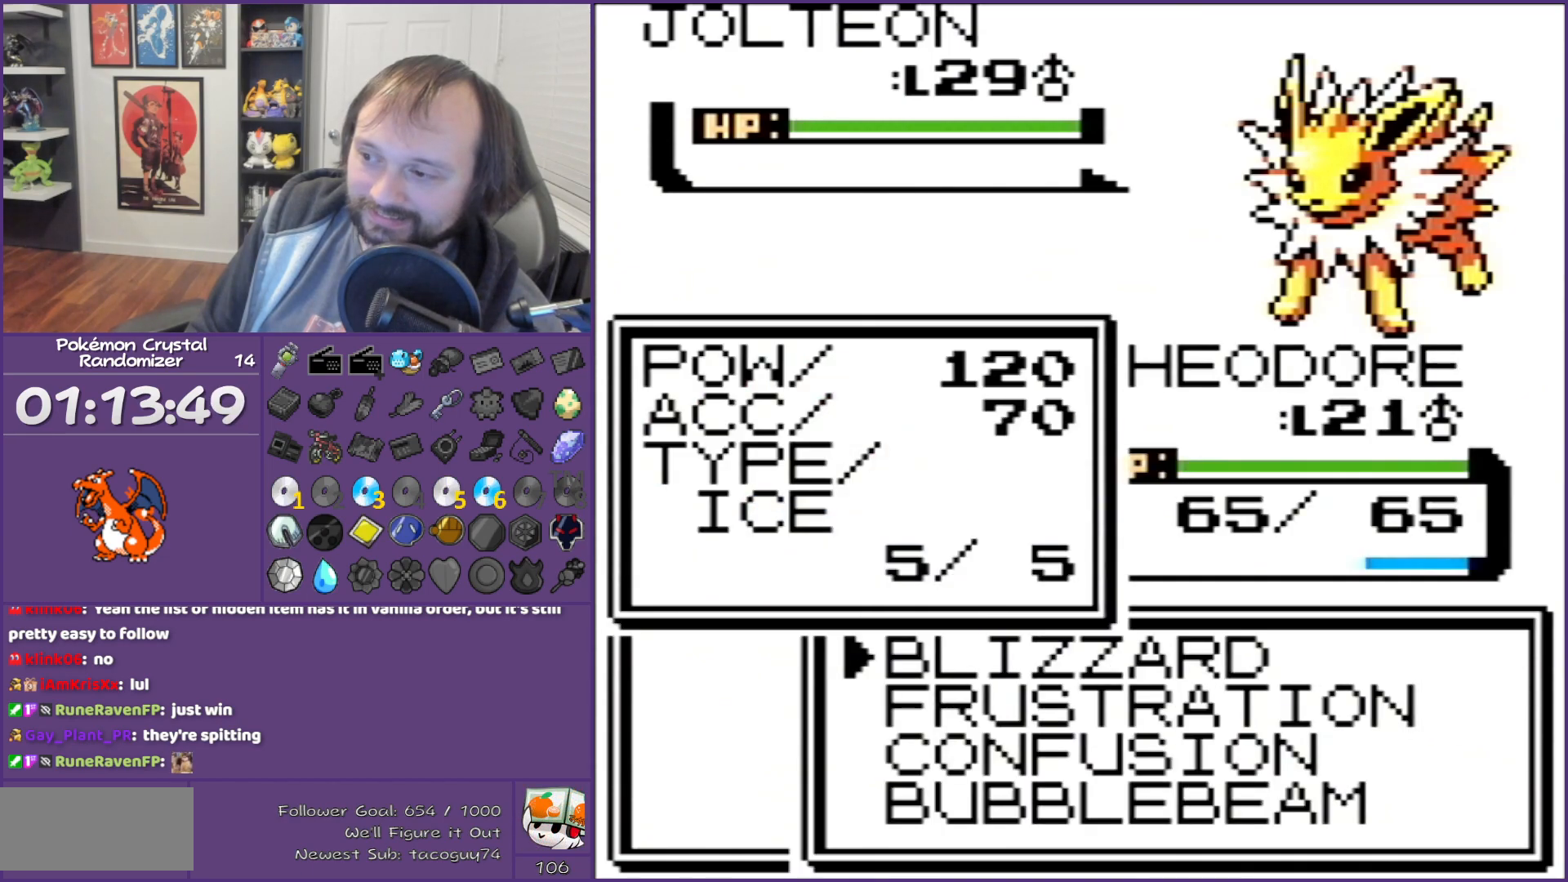
{"buttons": [], "events": []}
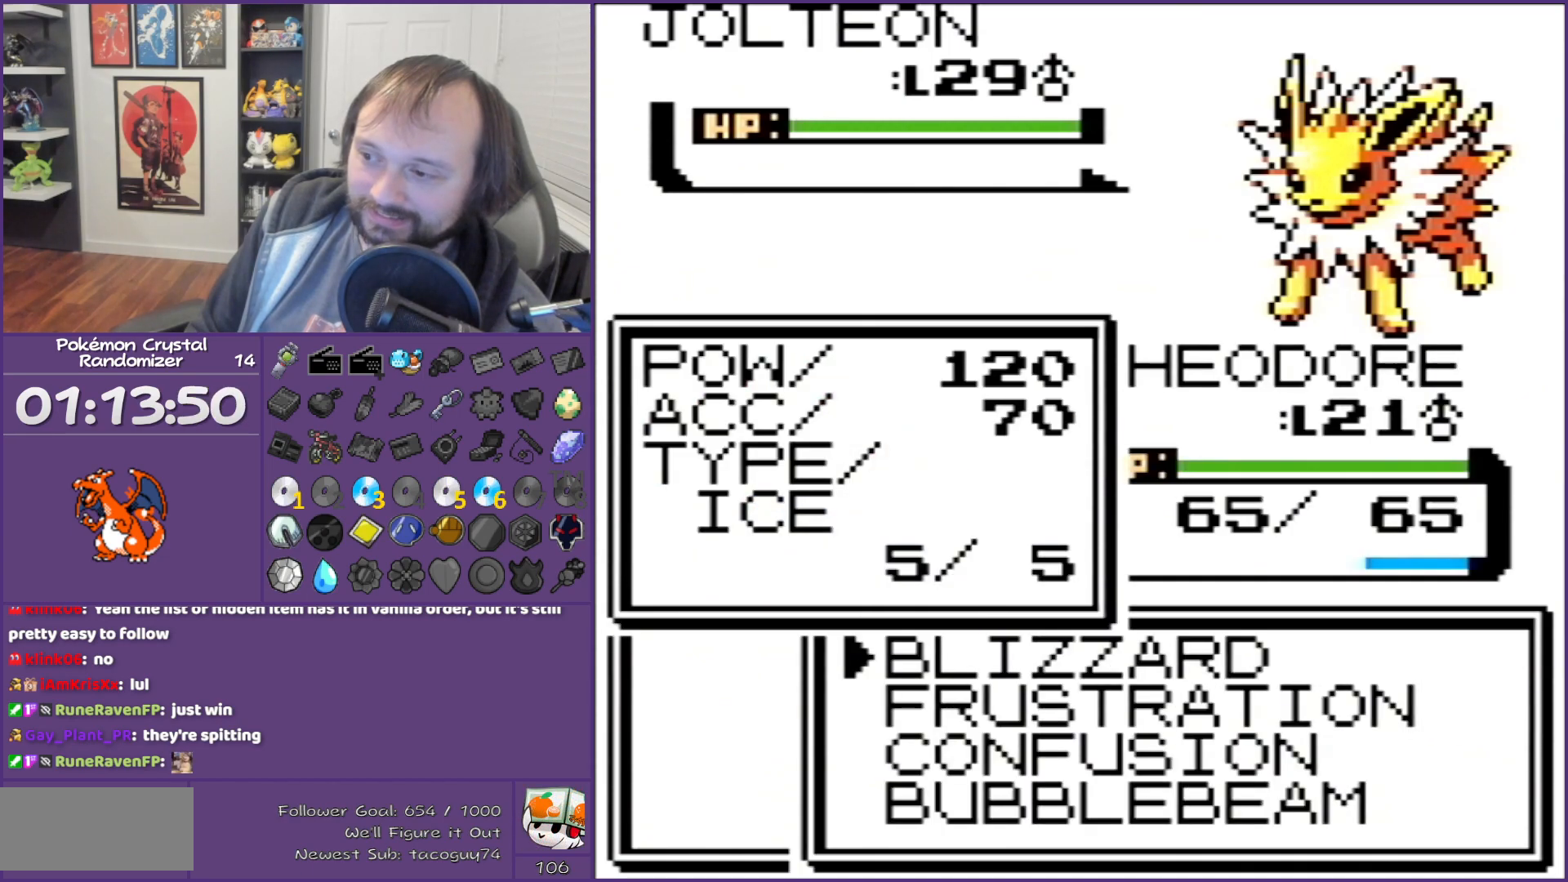
{"buttons": ["A"], "events": [[333, "A", "down"]]}
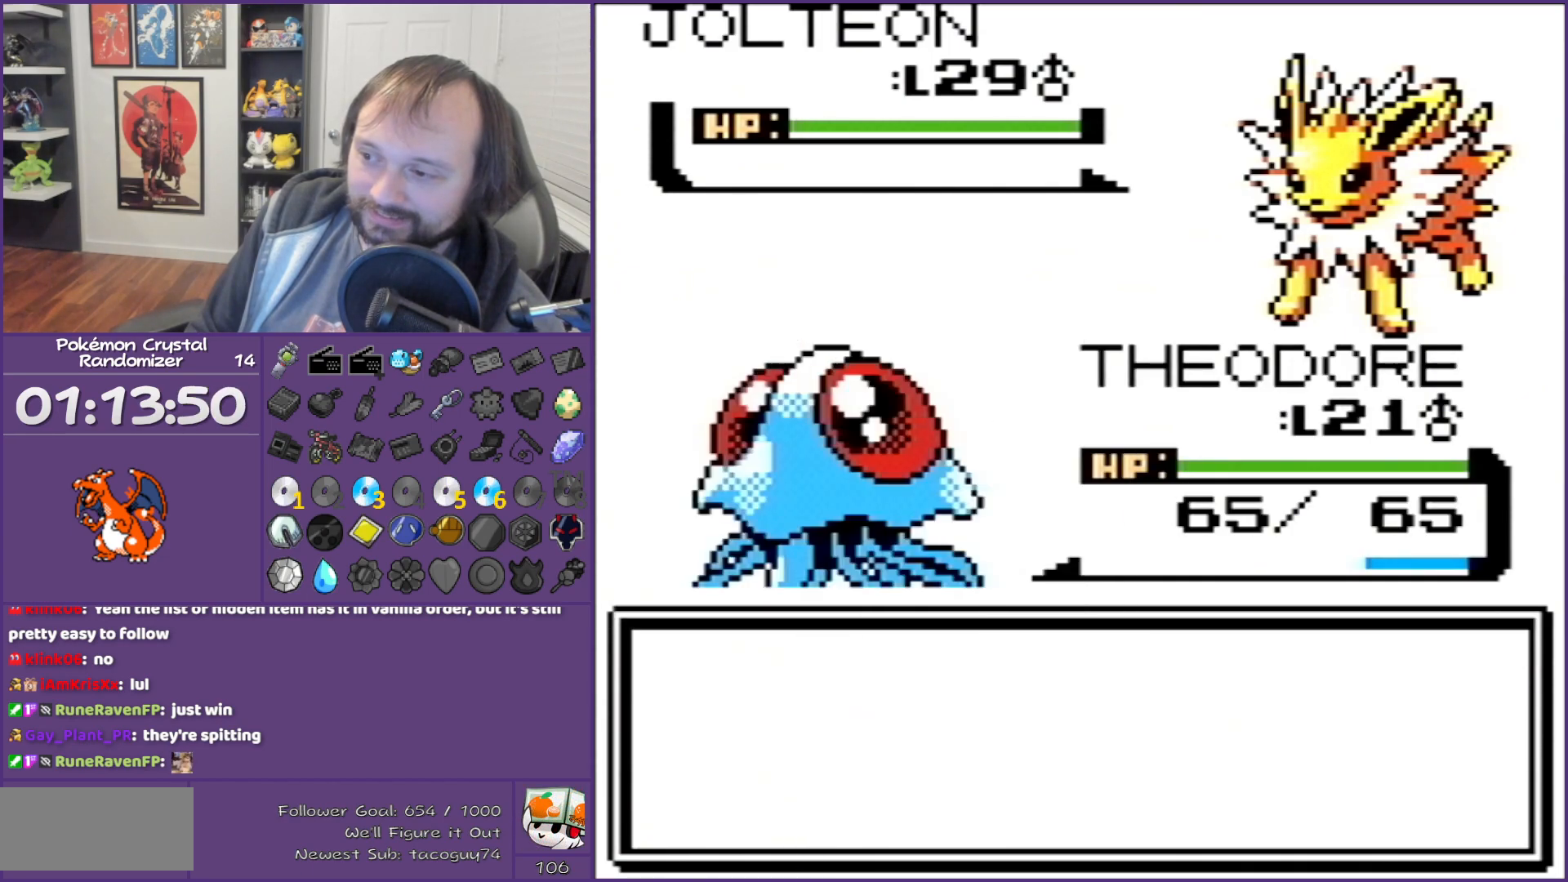
{"buttons": ["A"], "events": []}
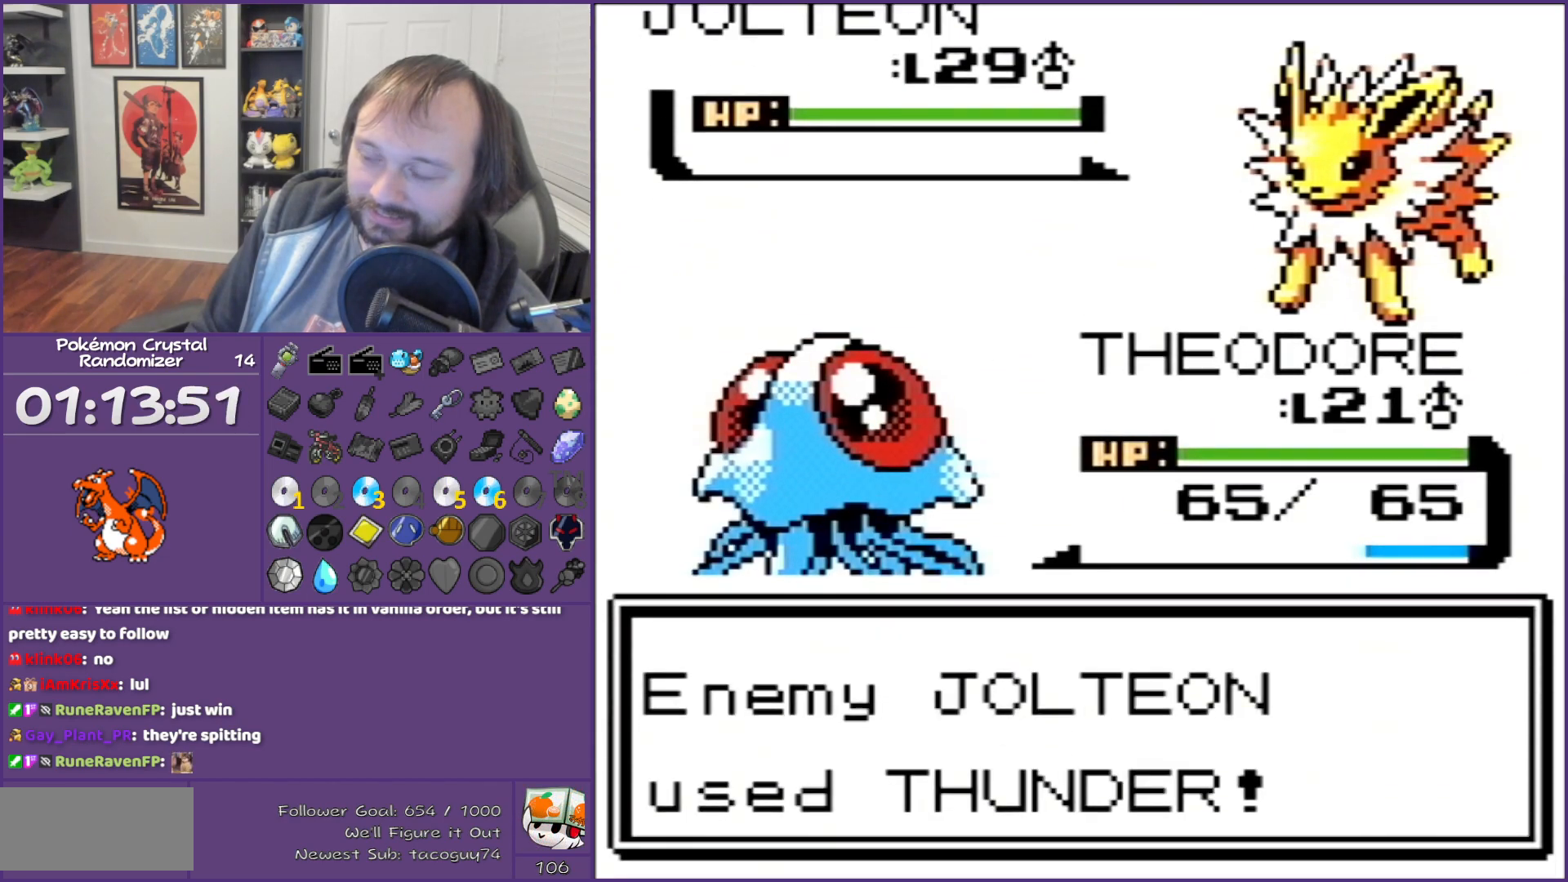
{"buttons": ["A"], "events": []}
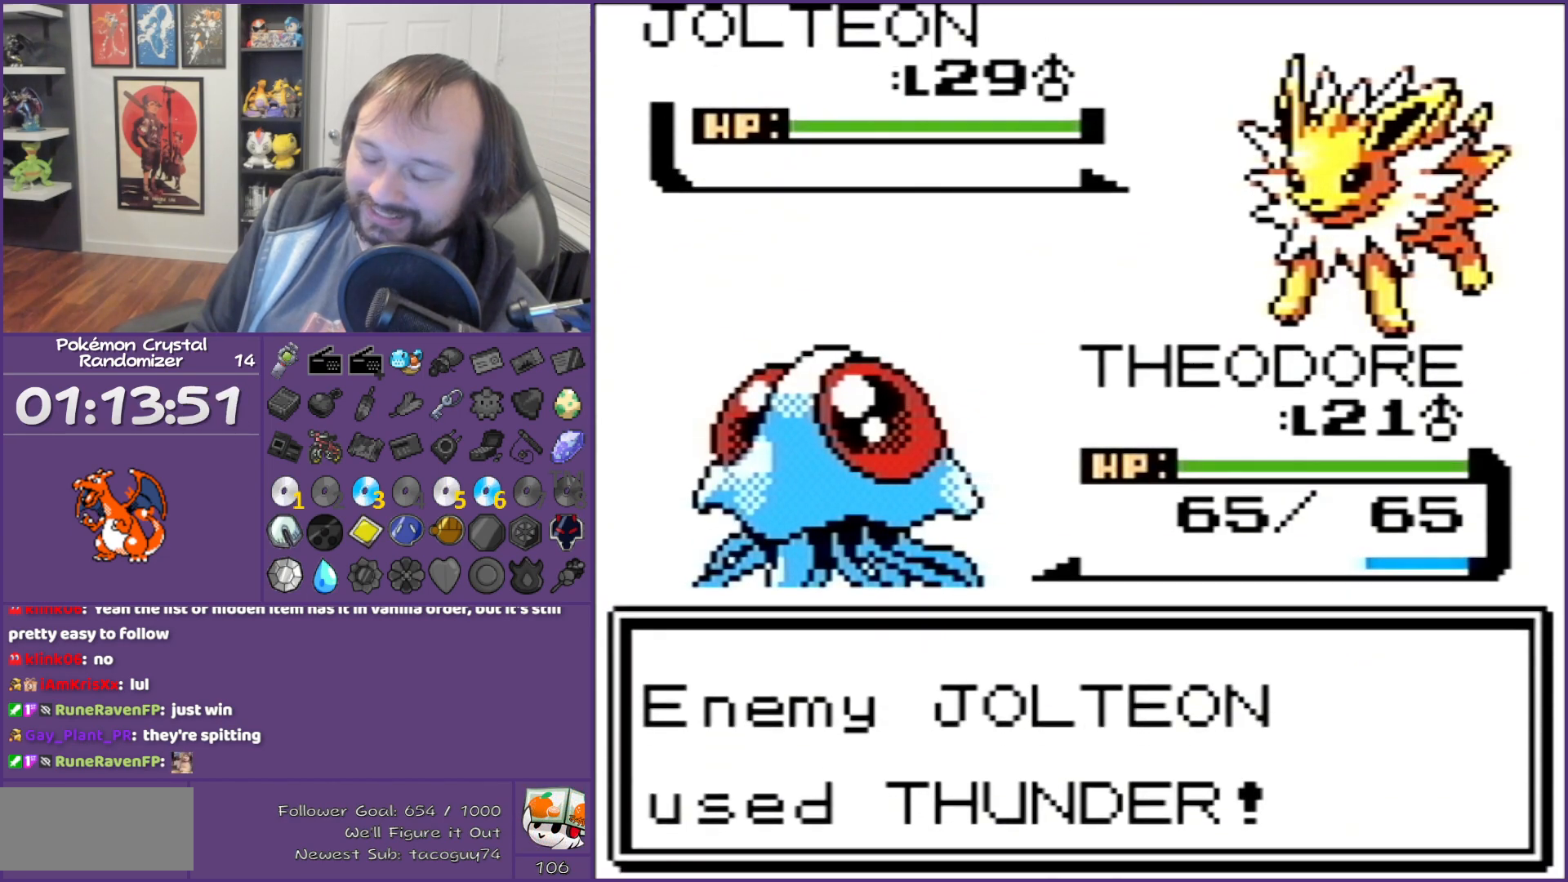
{"buttons": ["A"], "events": []}
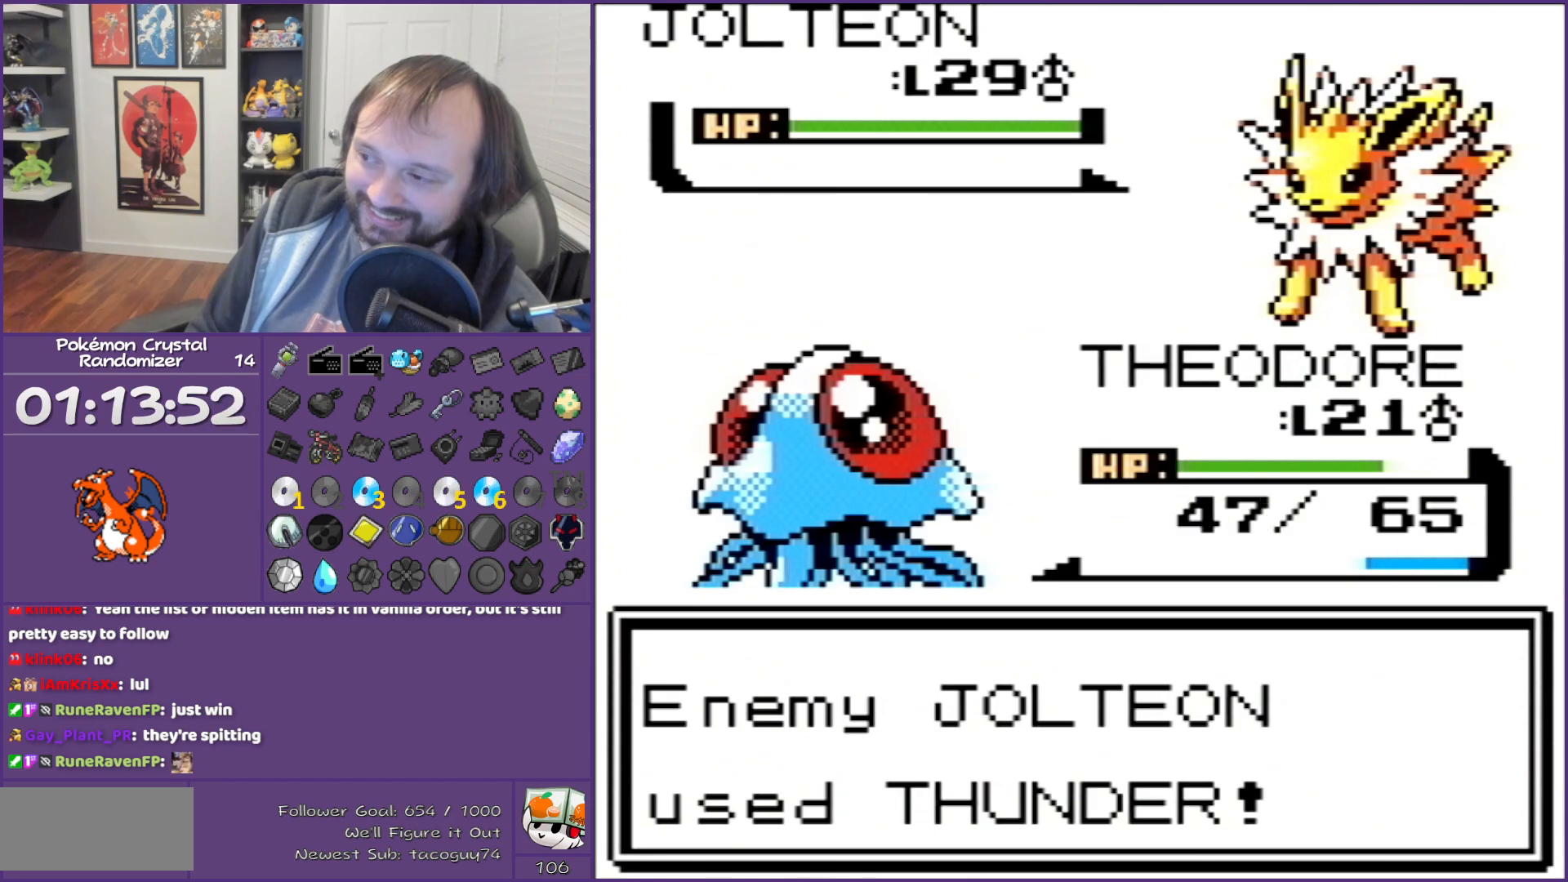
{"buttons": ["A"], "events": []}
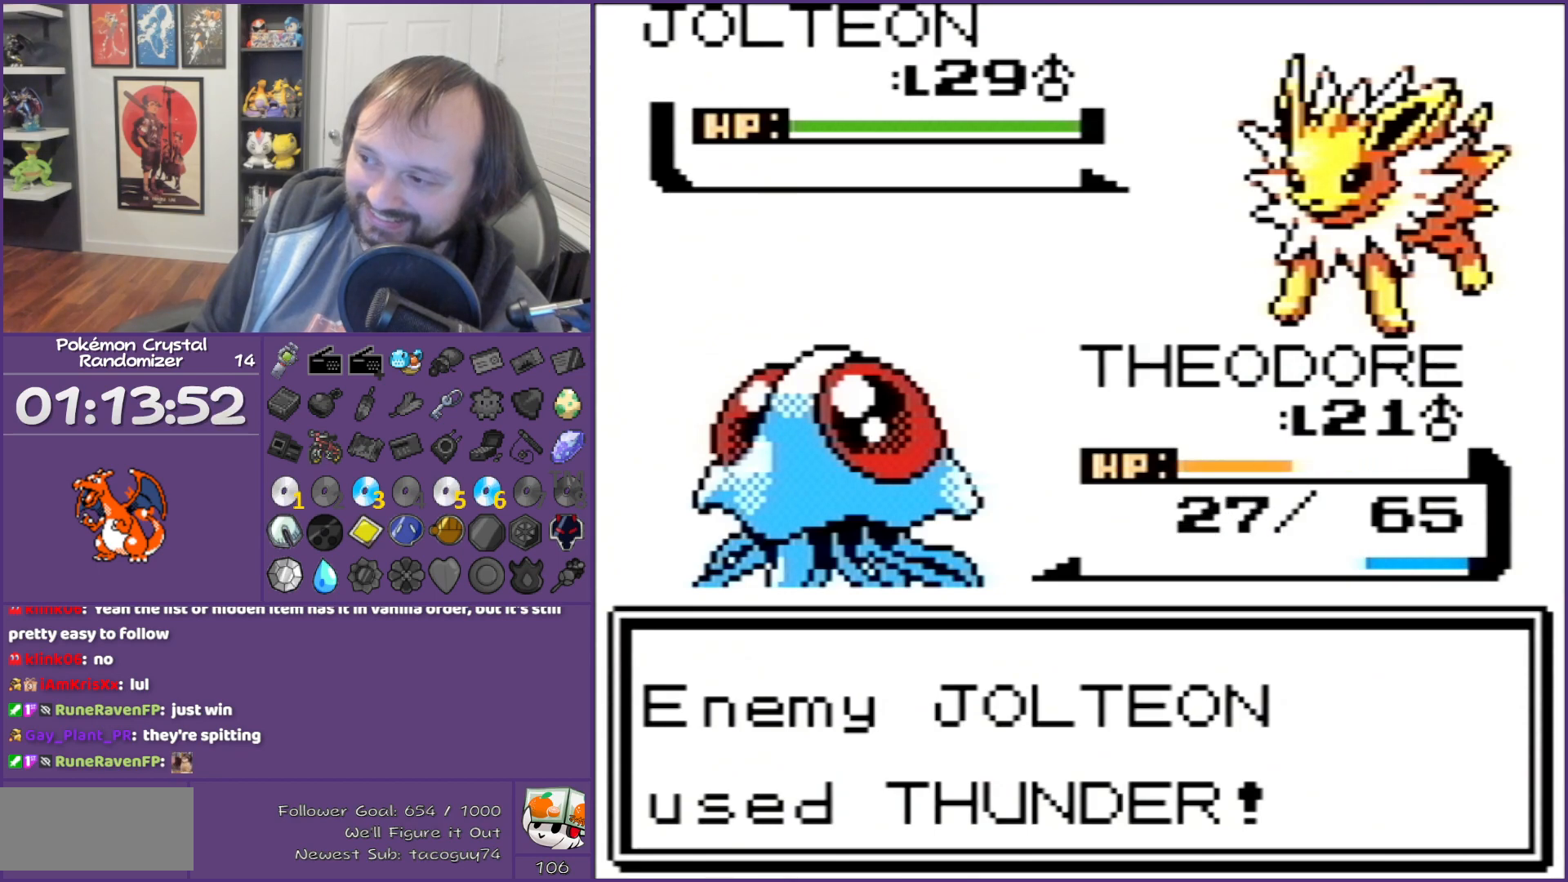
{"buttons": ["A"], "events": []}
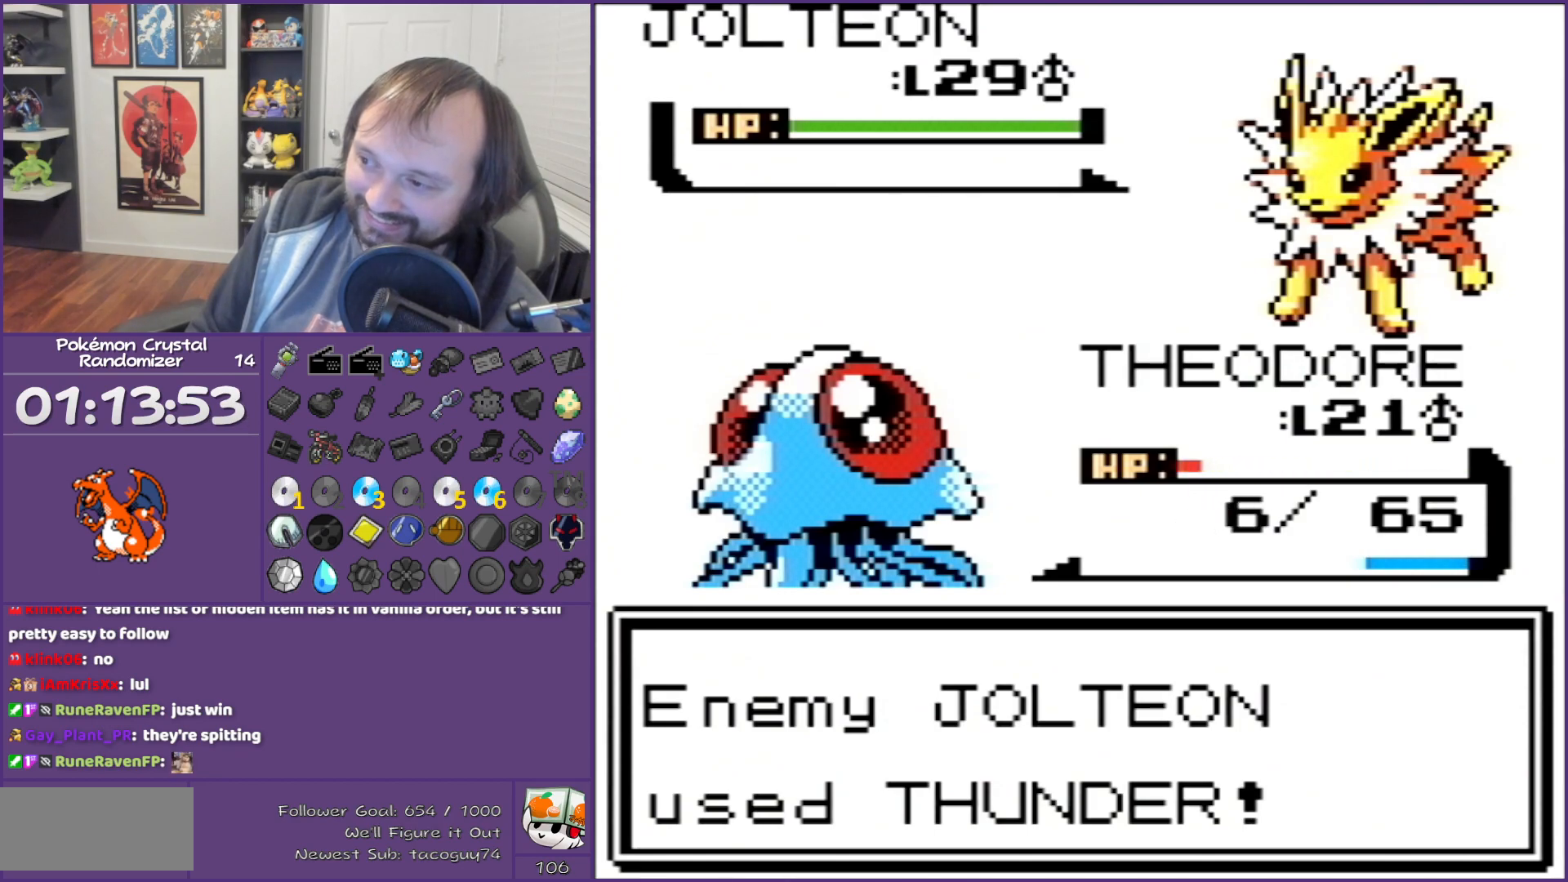
{"buttons": [], "events": [[300, "A", "up"]]}
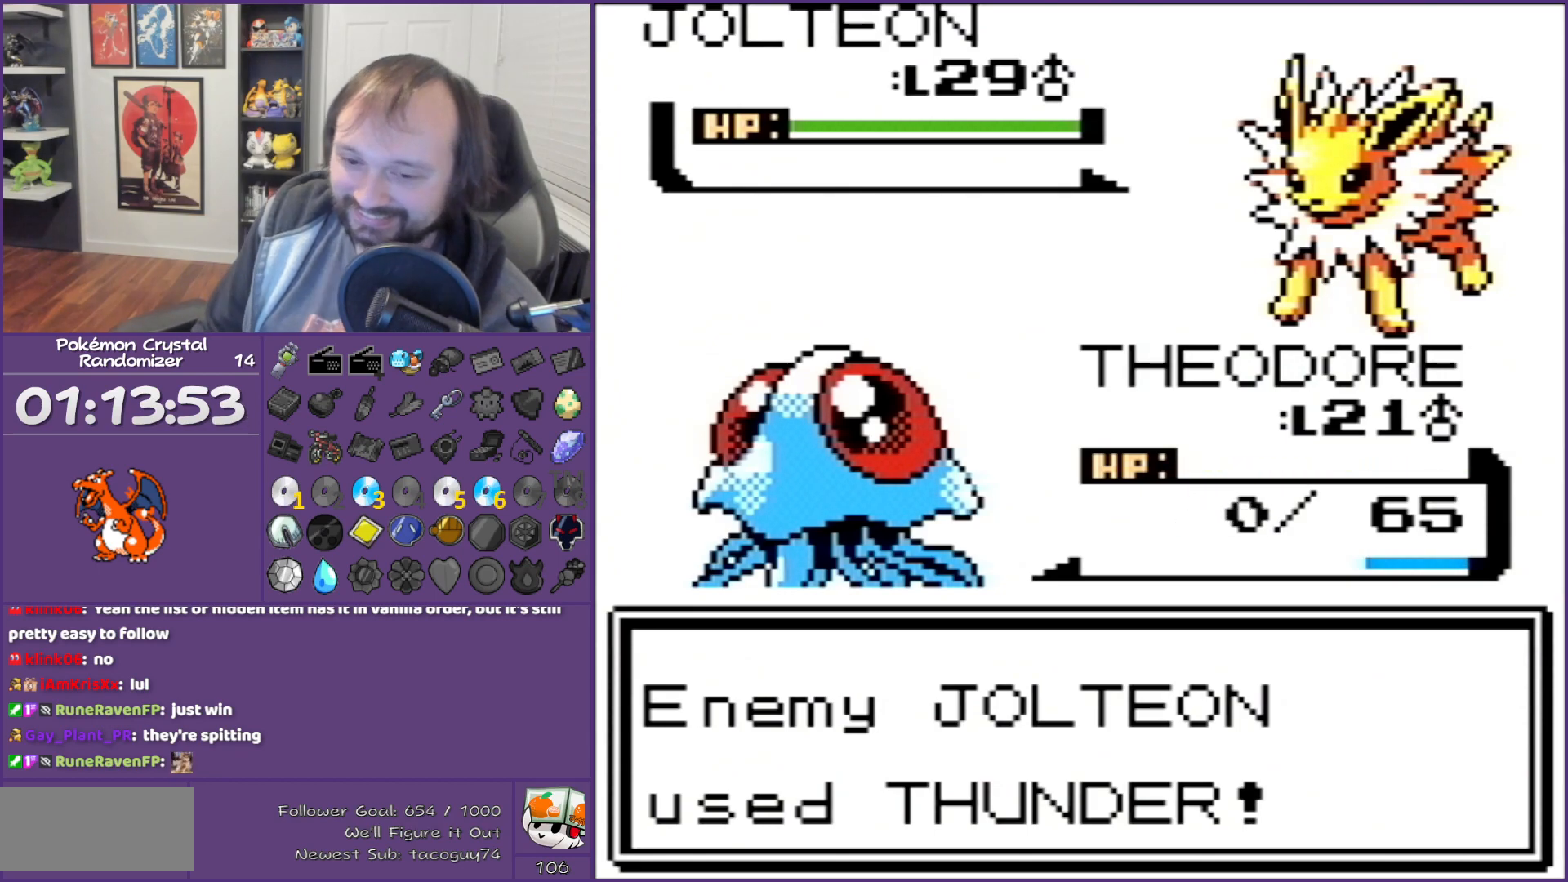
{"buttons": [], "events": []}
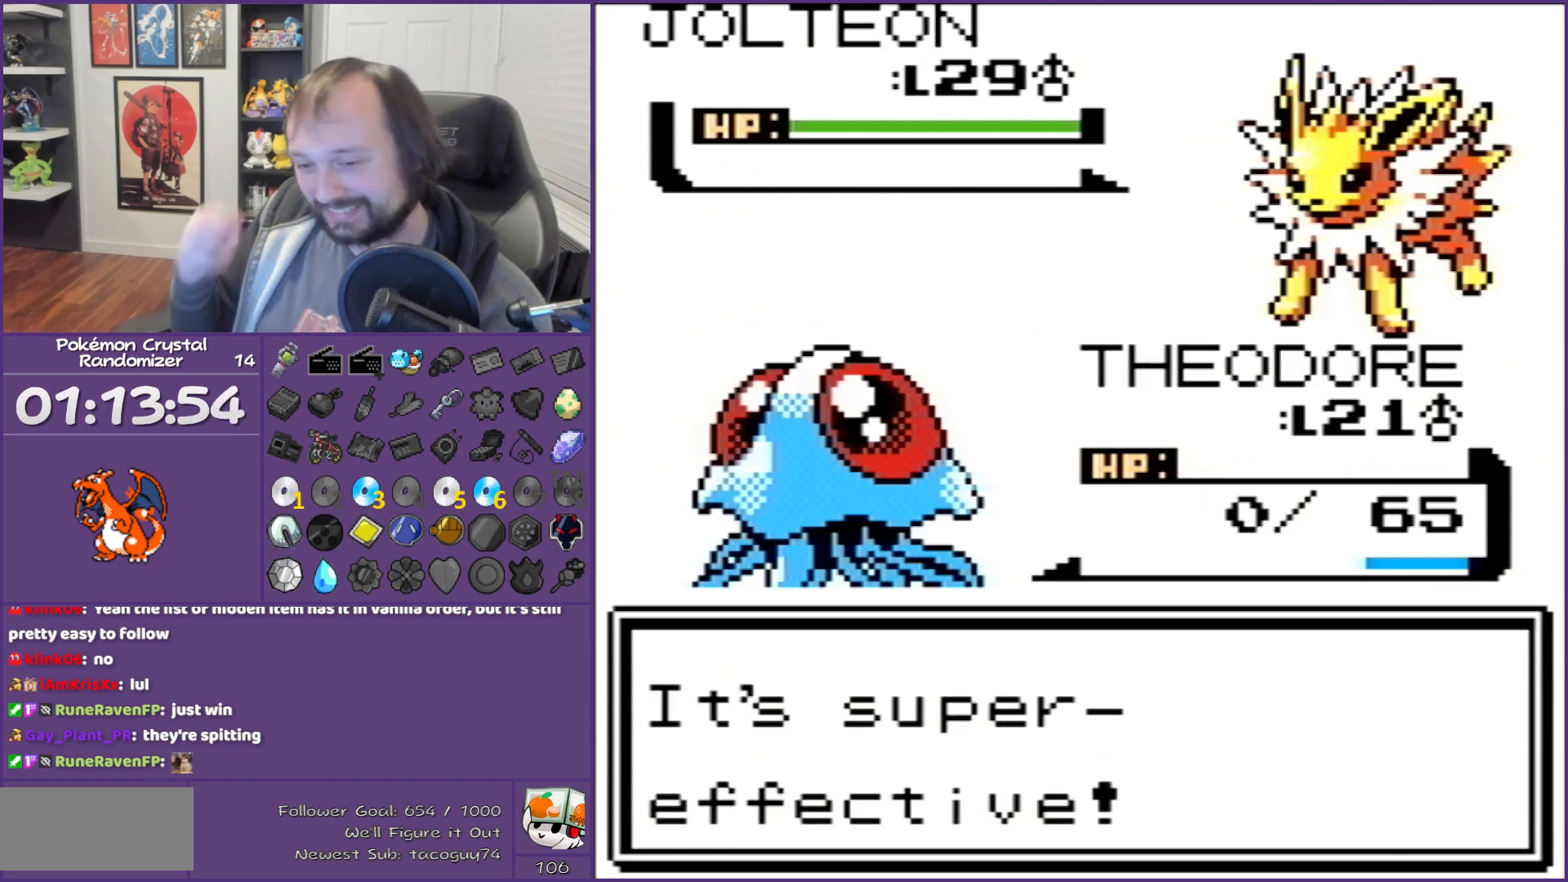
{"buttons": [], "events": []}